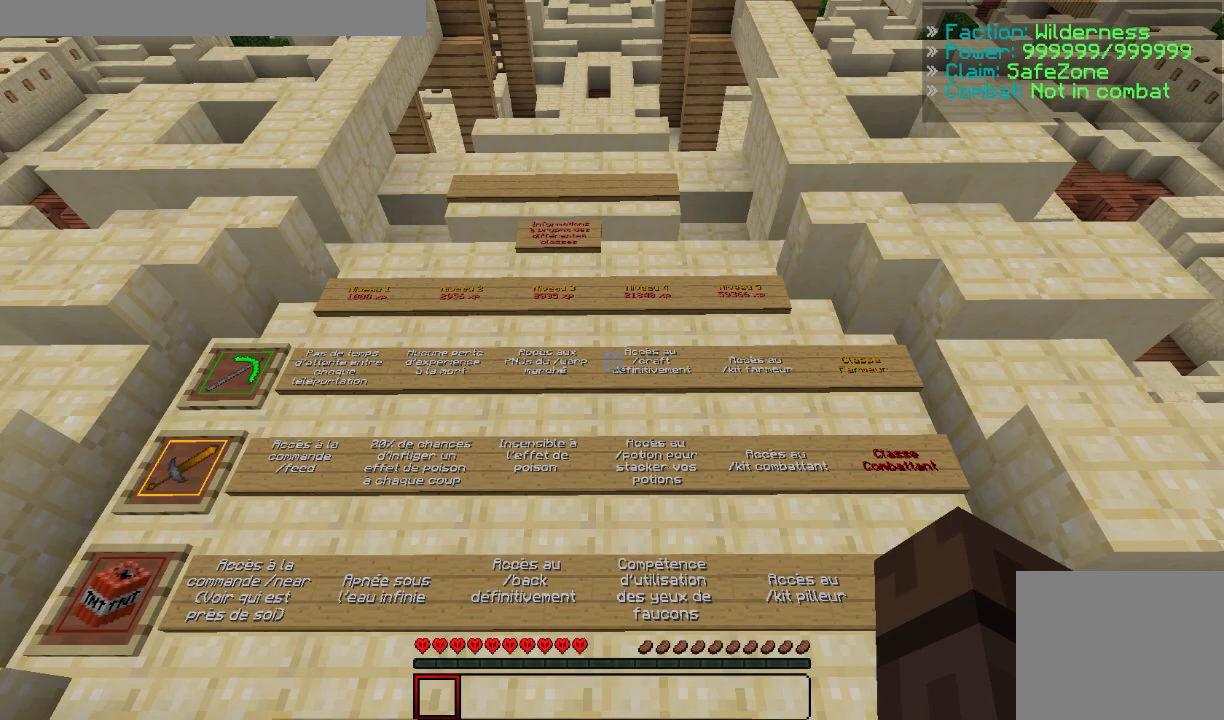
Gameplay with keyboard; each line is a JSON object with the keys held at the frame after it. "events" lists presses ("down") and releases ("up") of "d", "q", "s" and "z" between this image and that frame as [ms after this image, input, new state], when the widget could be followed in between. No other keys are recorded. Mouse input is not recorded.
{"keys": [], "events": [[200, "q", "down"], [383, "q", "up"]]}
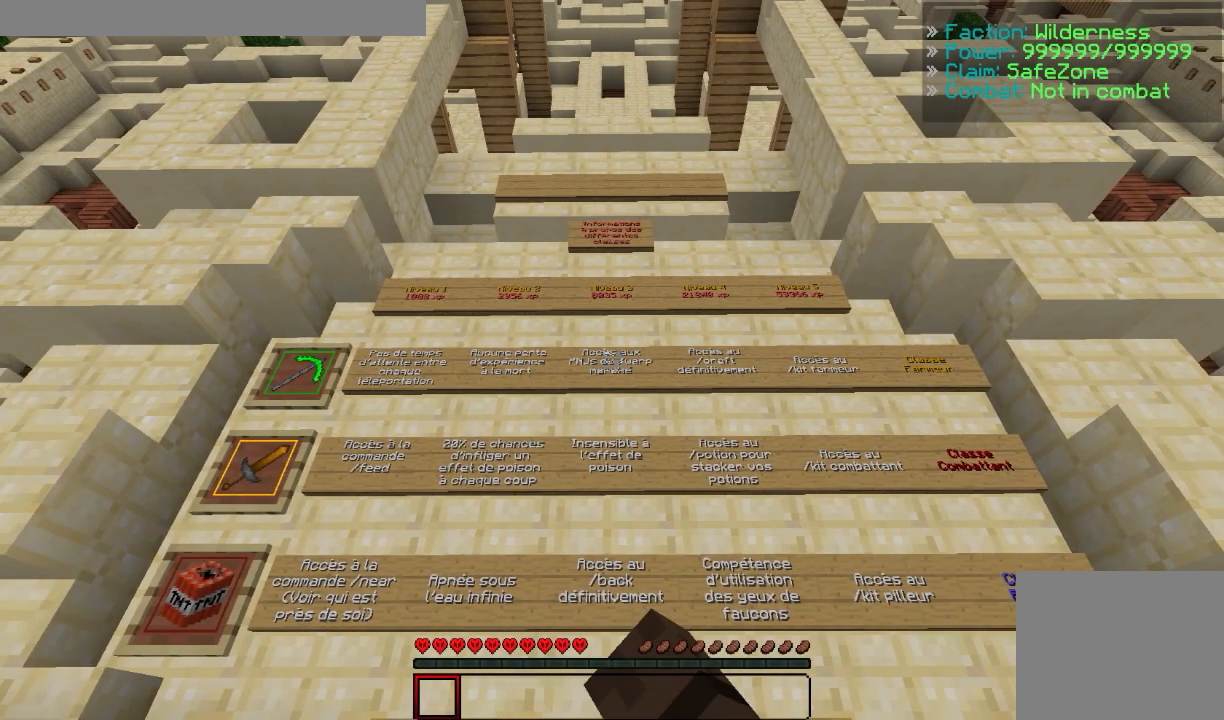
{"keys": ["q"], "events": [[50, "q", "down"]]}
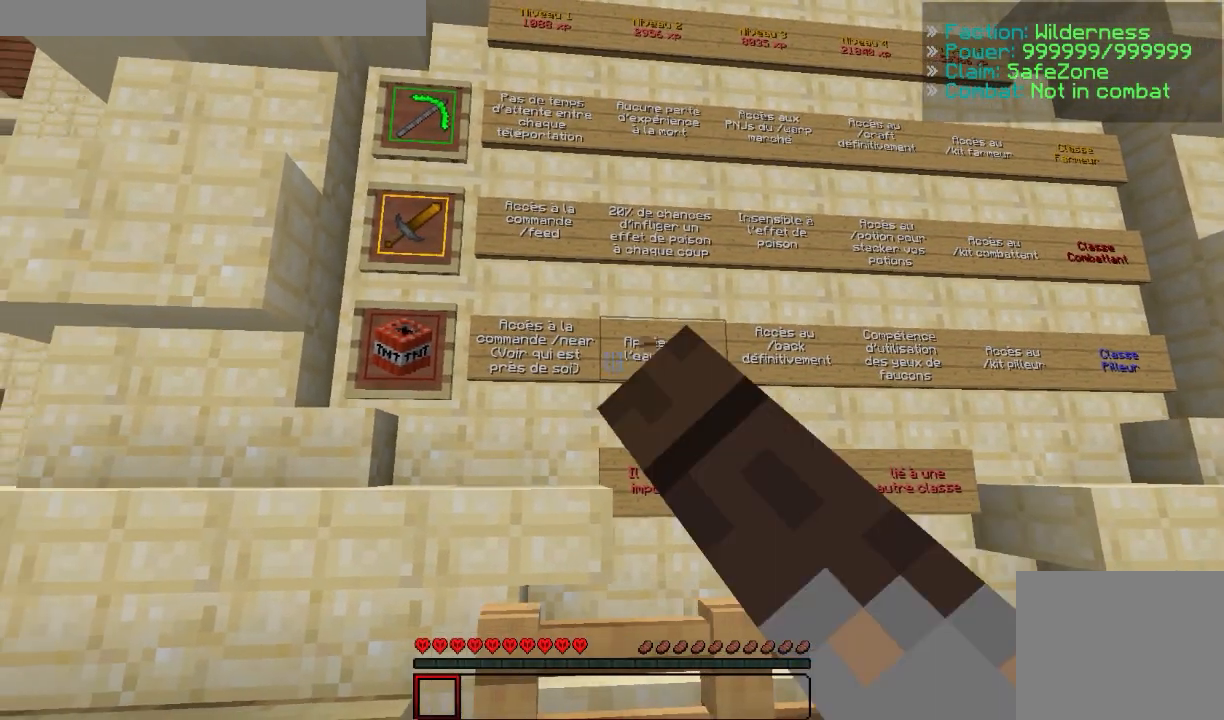
{"keys": ["q"], "events": [[67, "q", "up"], [450, "q", "down"]]}
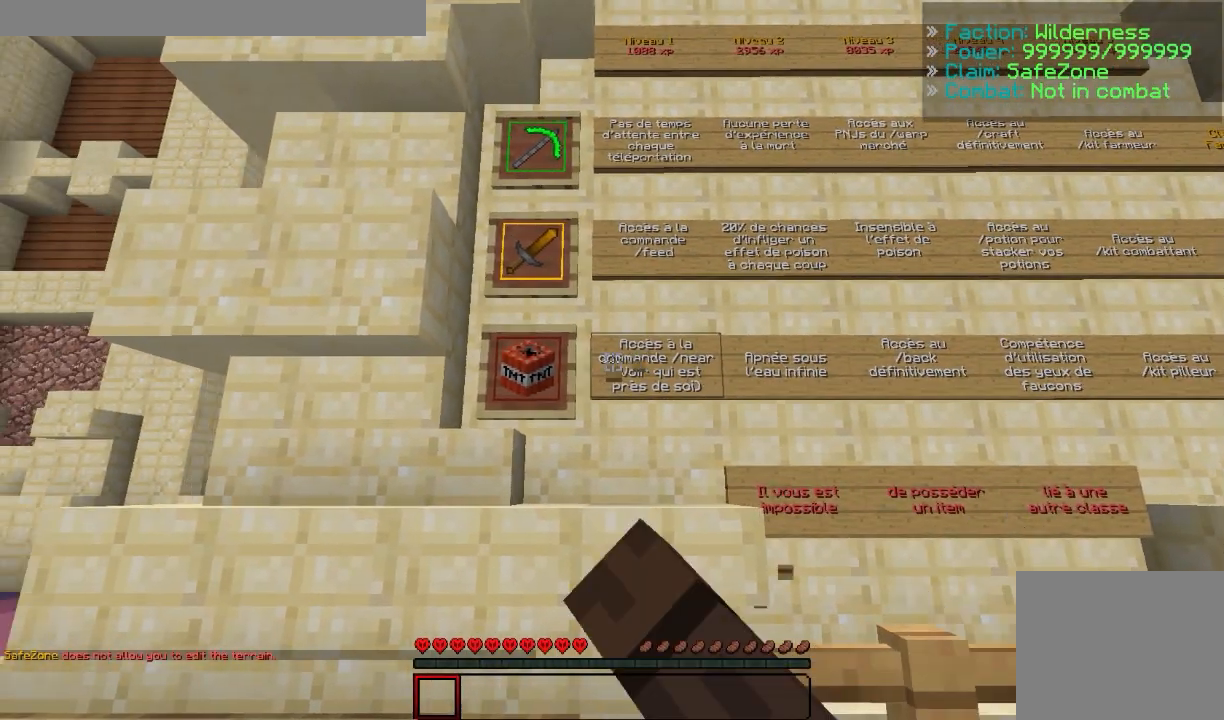
{"keys": [], "events": [[150, "q", "up"], [267, "d", "down"], [383, "d", "up"]]}
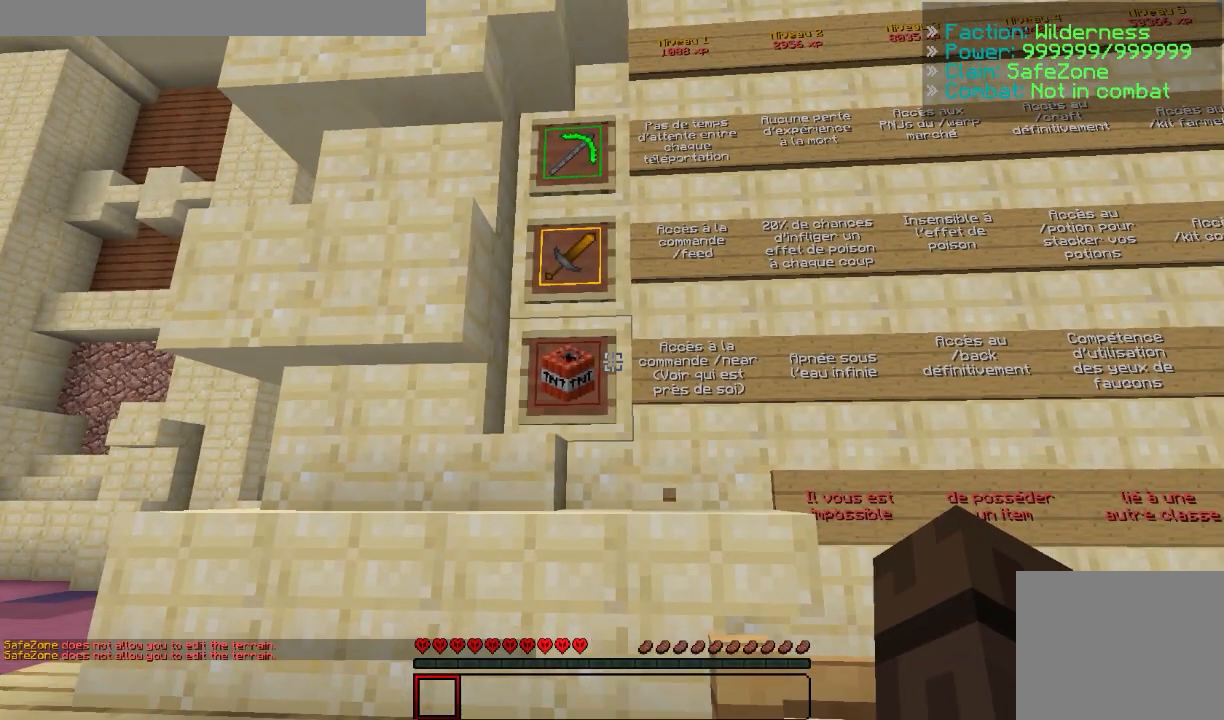
{"keys": [], "events": []}
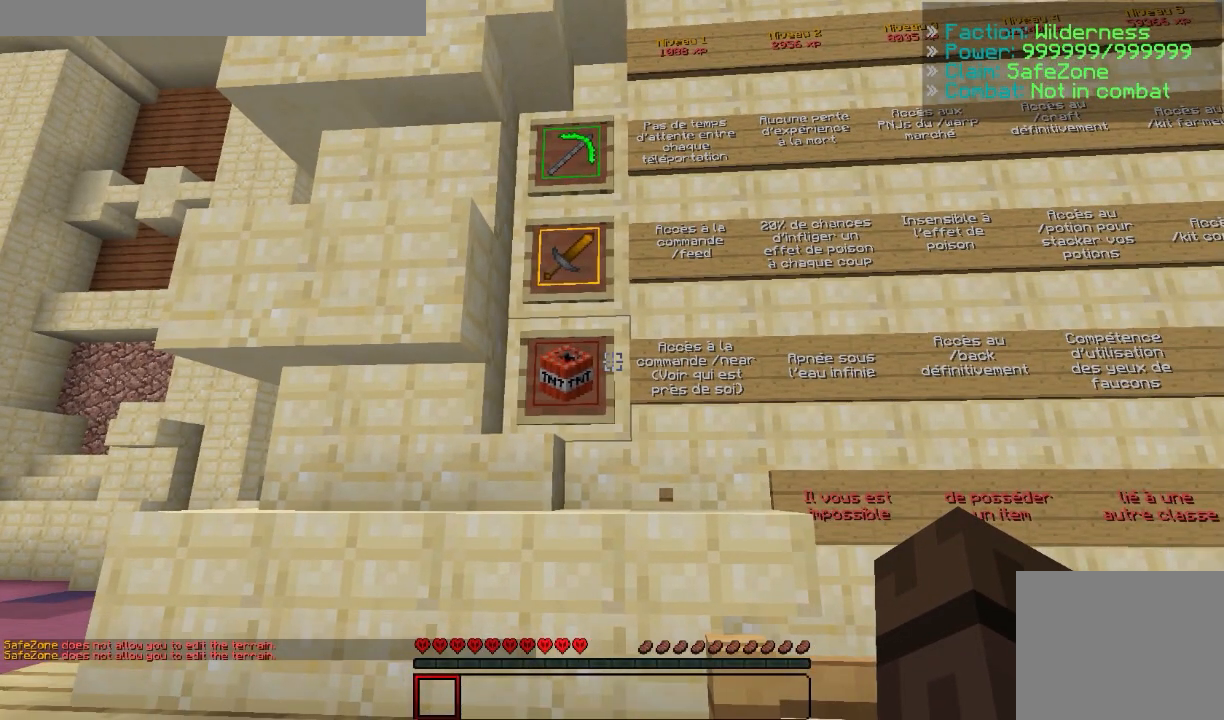
{"keys": [], "events": []}
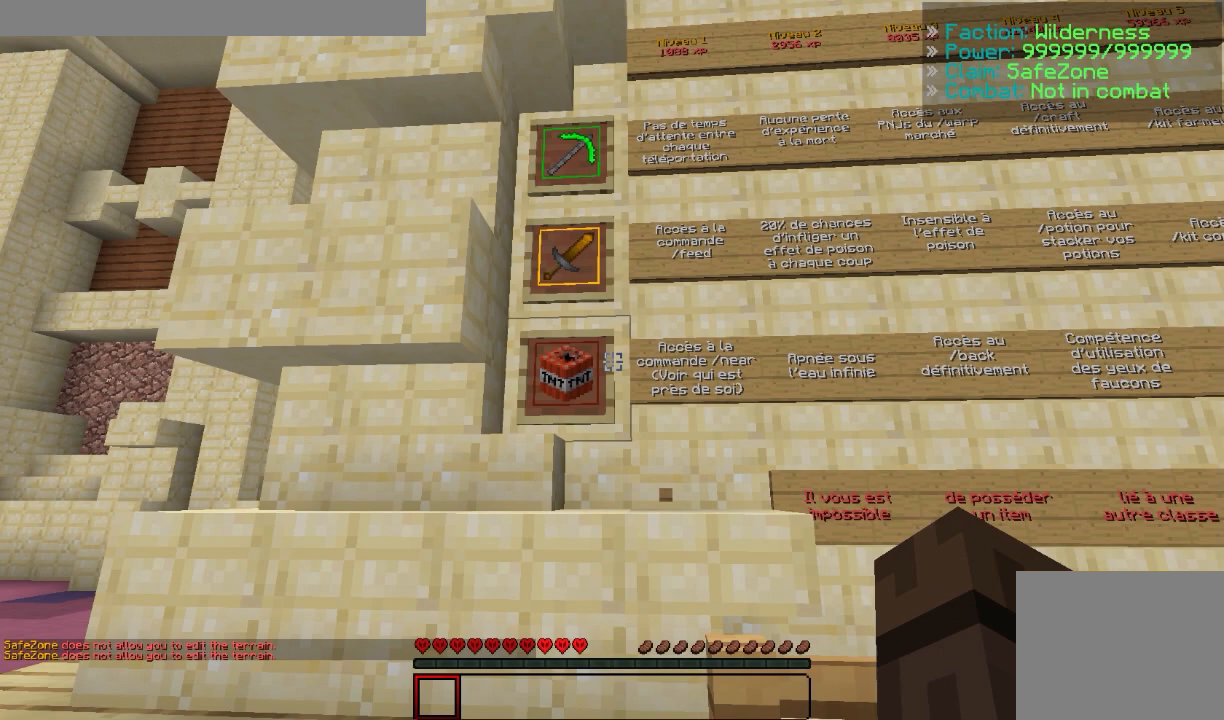
{"keys": [], "events": []}
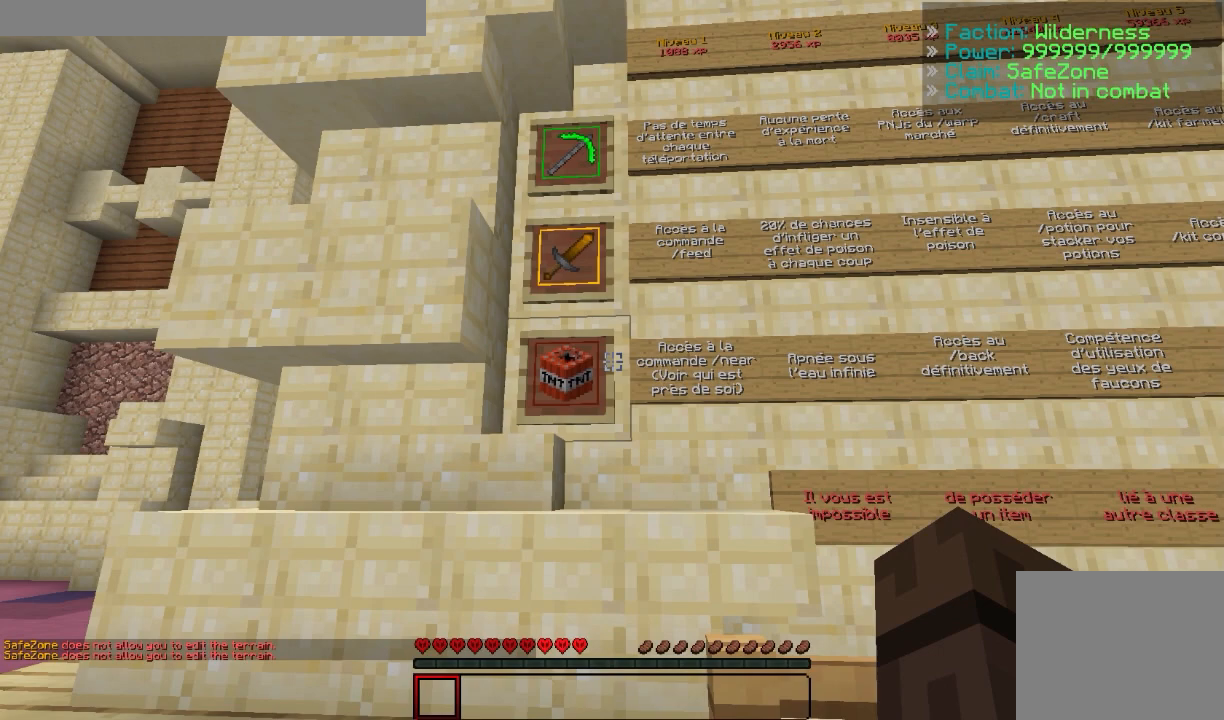
{"keys": [], "events": []}
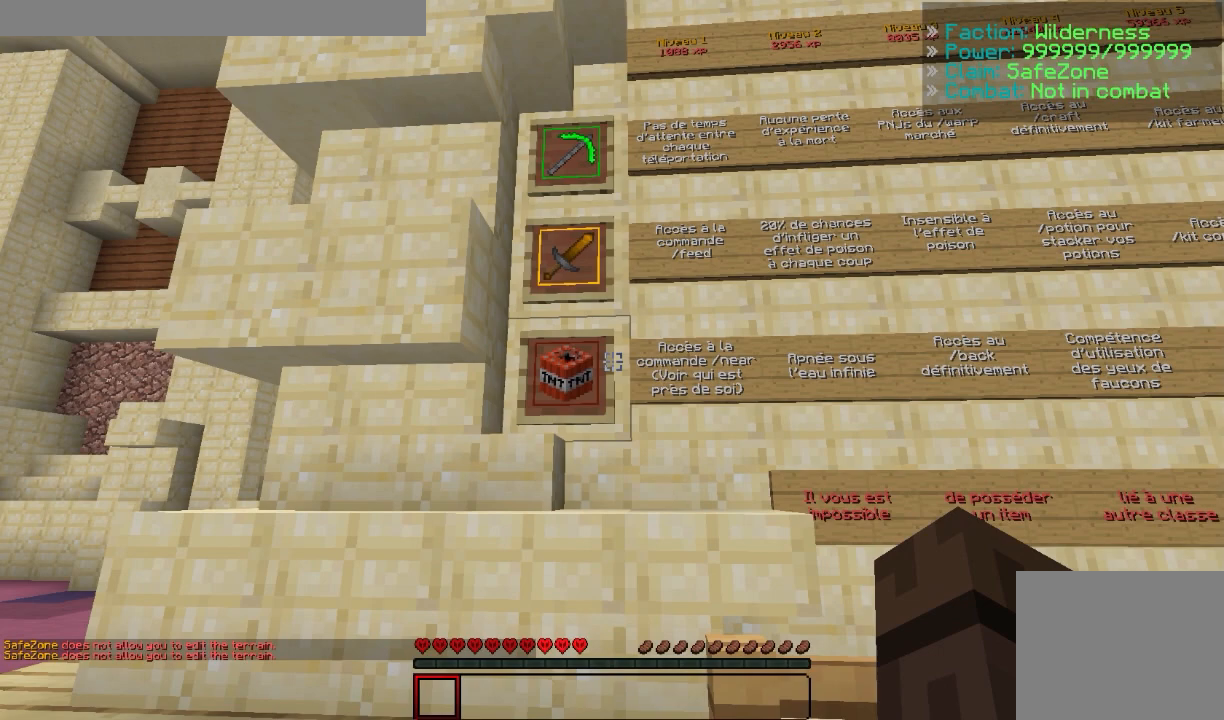
{"keys": [], "events": []}
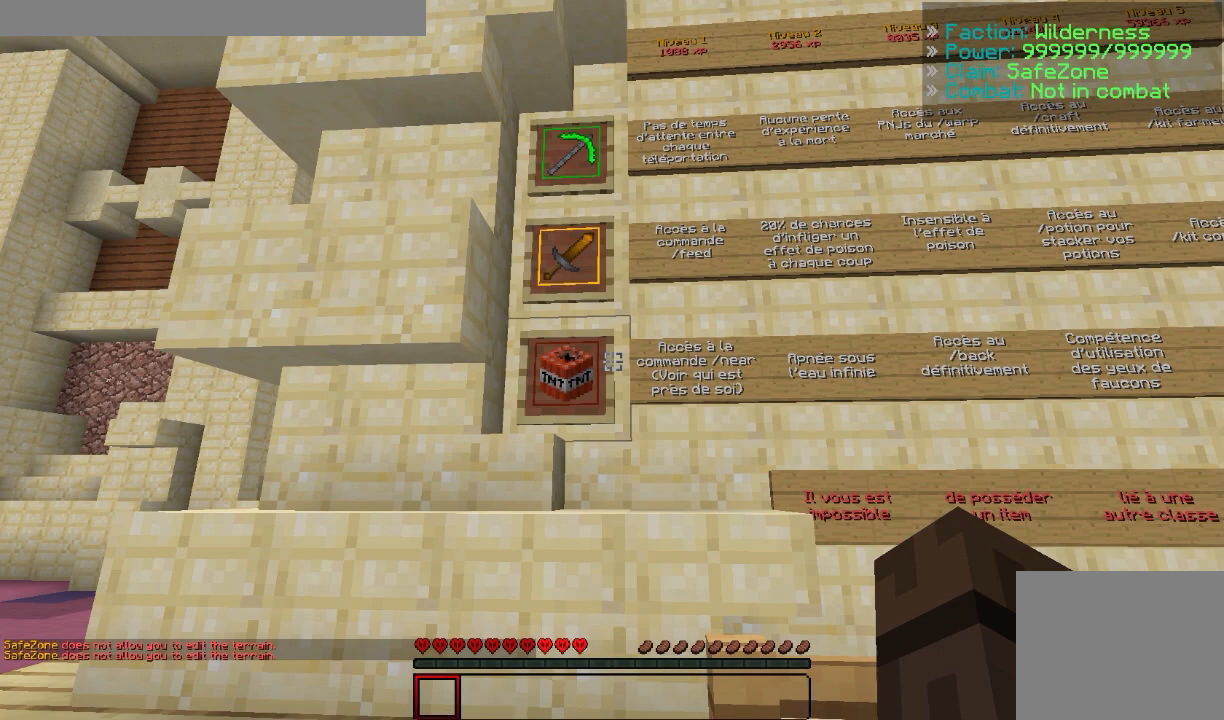
{"keys": [], "events": []}
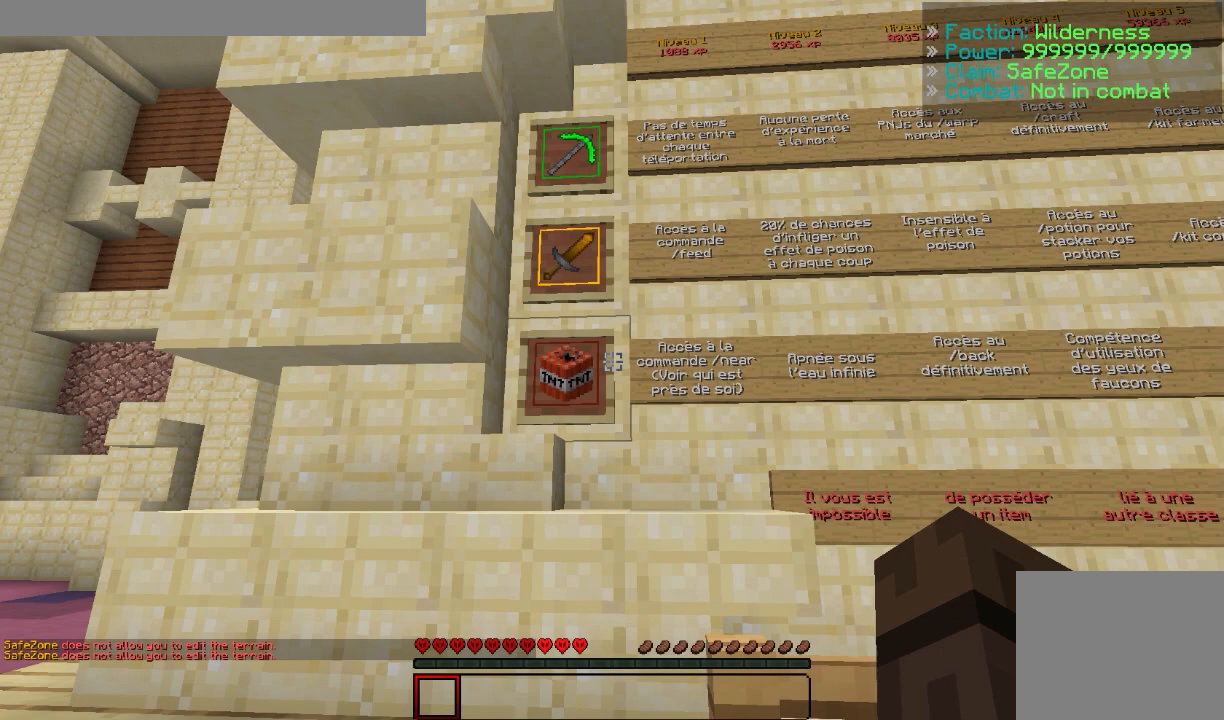
{"keys": [], "events": []}
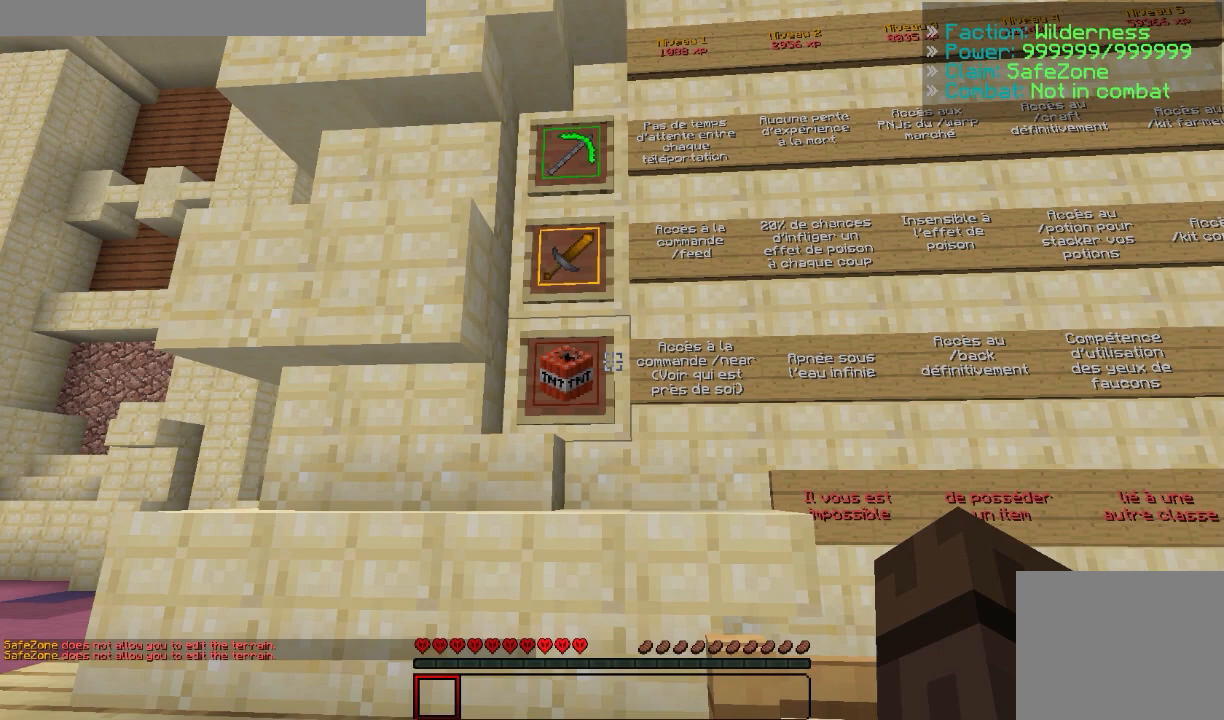
{"keys": ["d"], "events": [[300, "d", "down"]]}
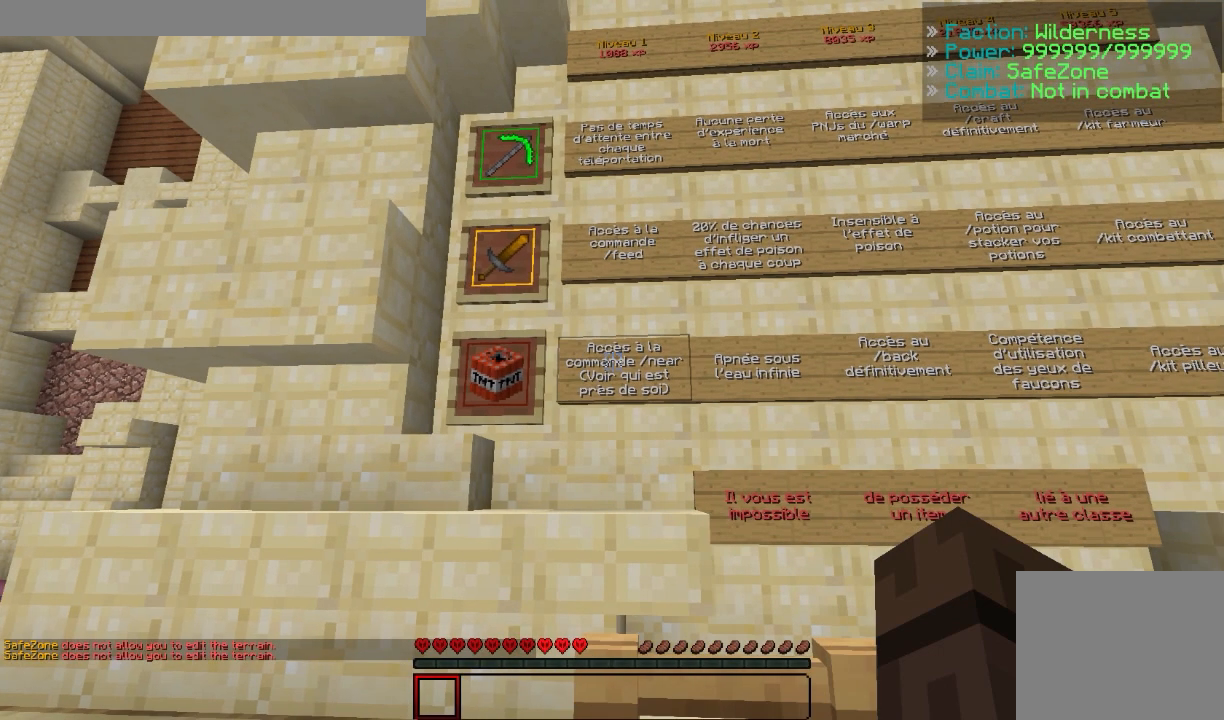
{"keys": [], "events": [[33, "d", "up"]]}
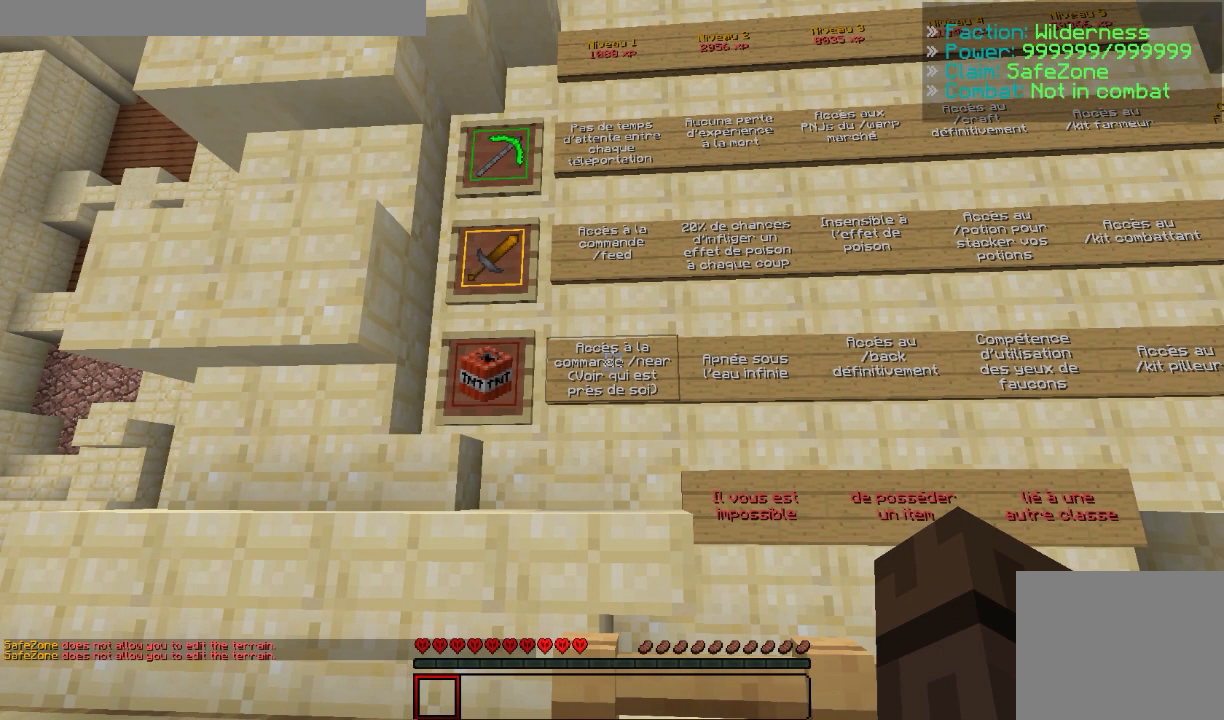
{"keys": [], "events": []}
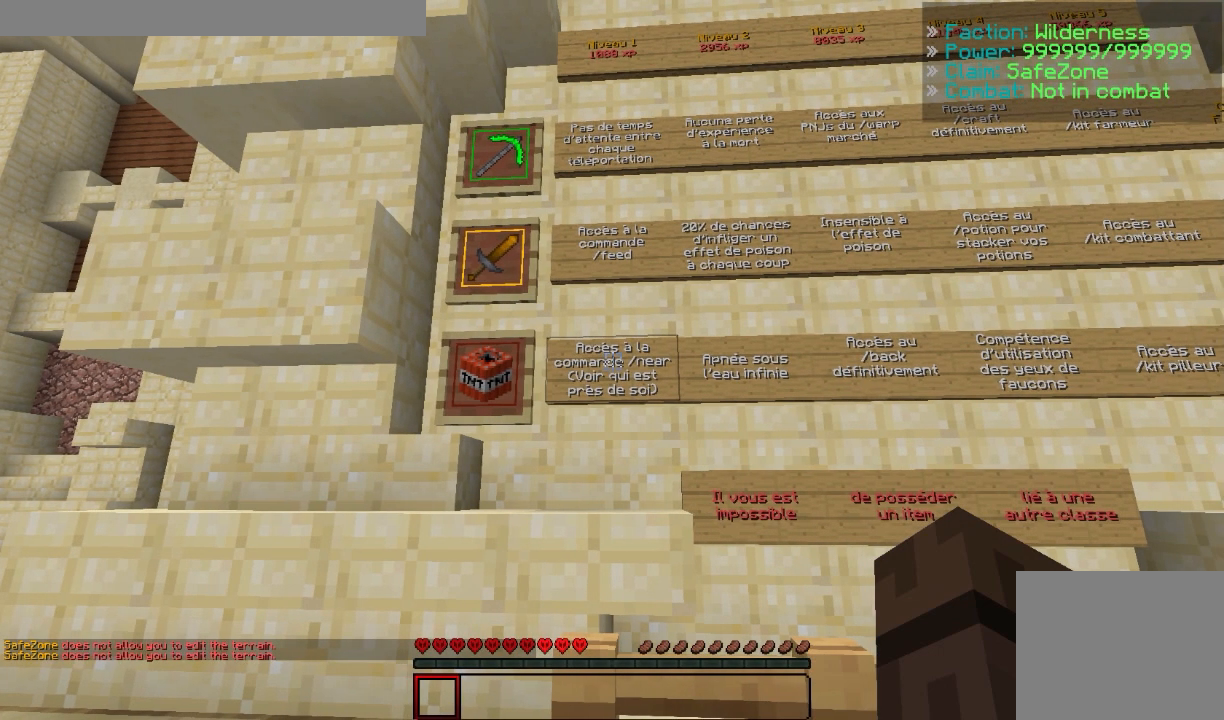
{"keys": [], "events": []}
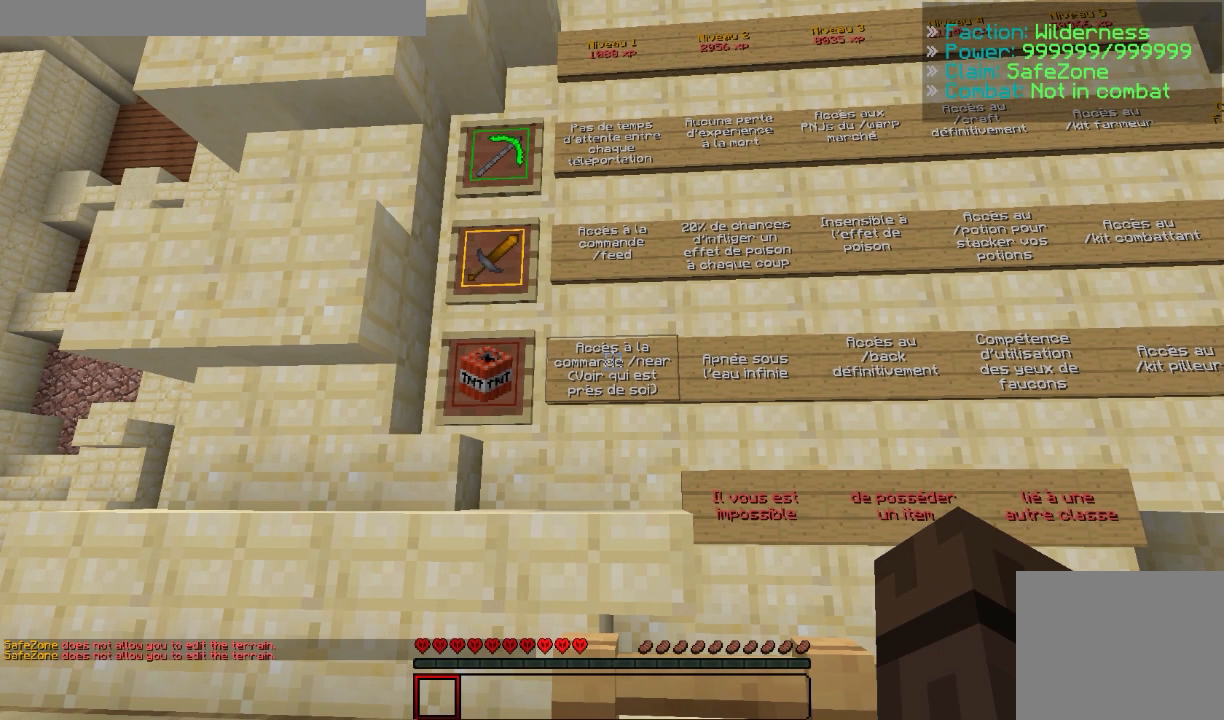
{"keys": [], "events": []}
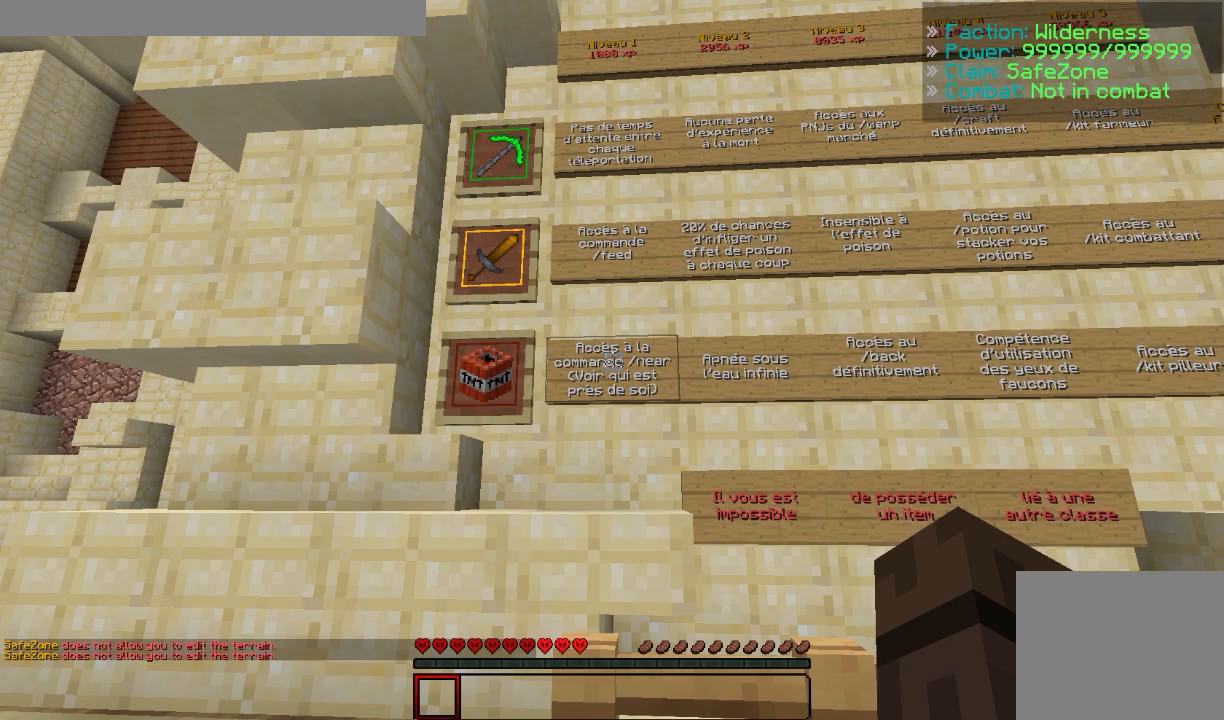
{"keys": [], "events": [[250, "d", "down"], [467, "d", "up"]]}
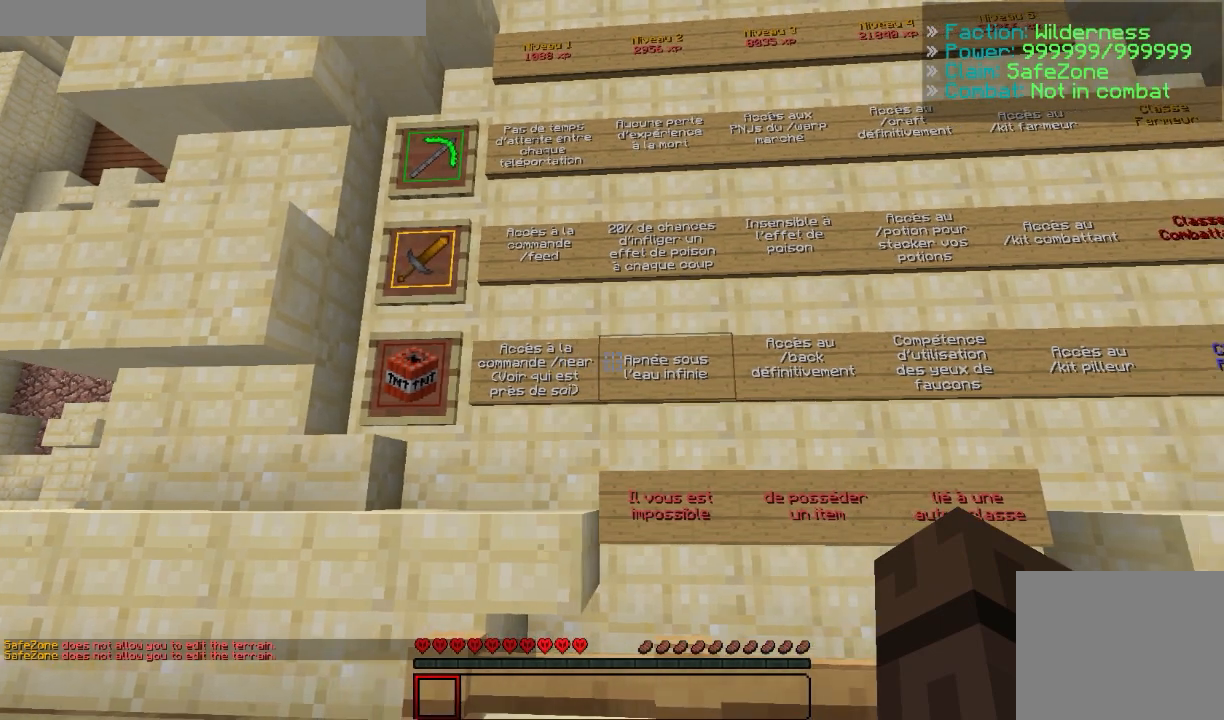
{"keys": [], "events": []}
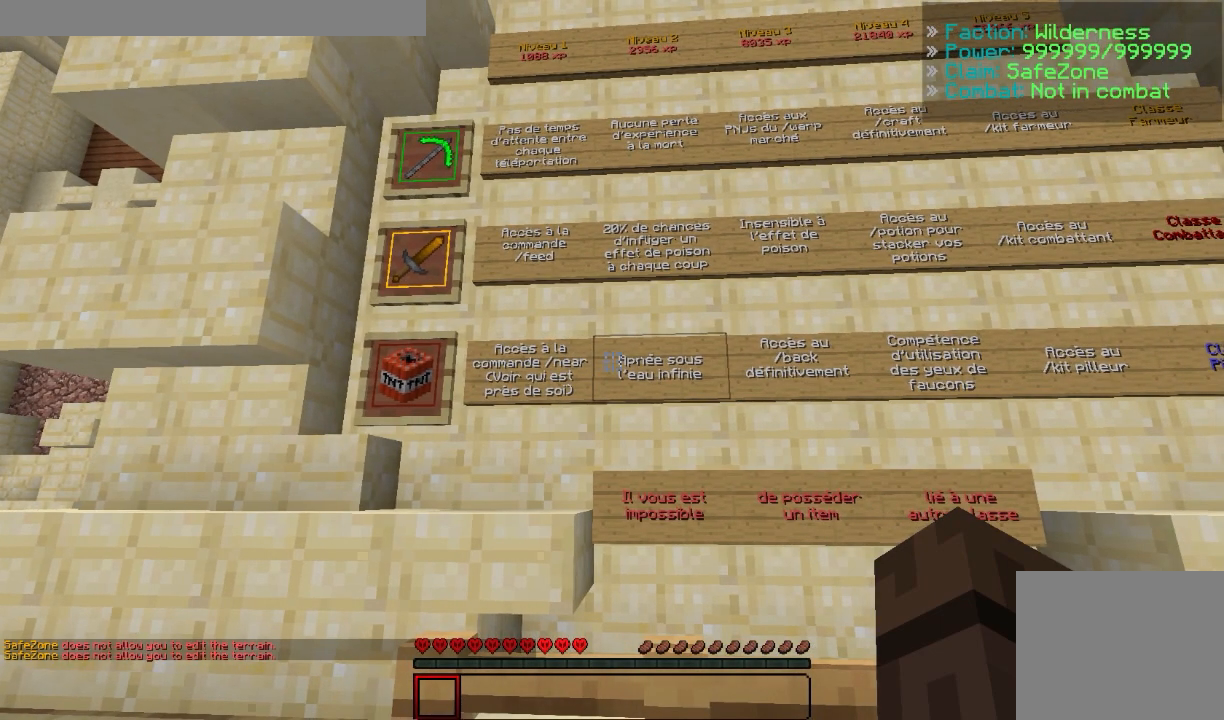
{"keys": [], "events": []}
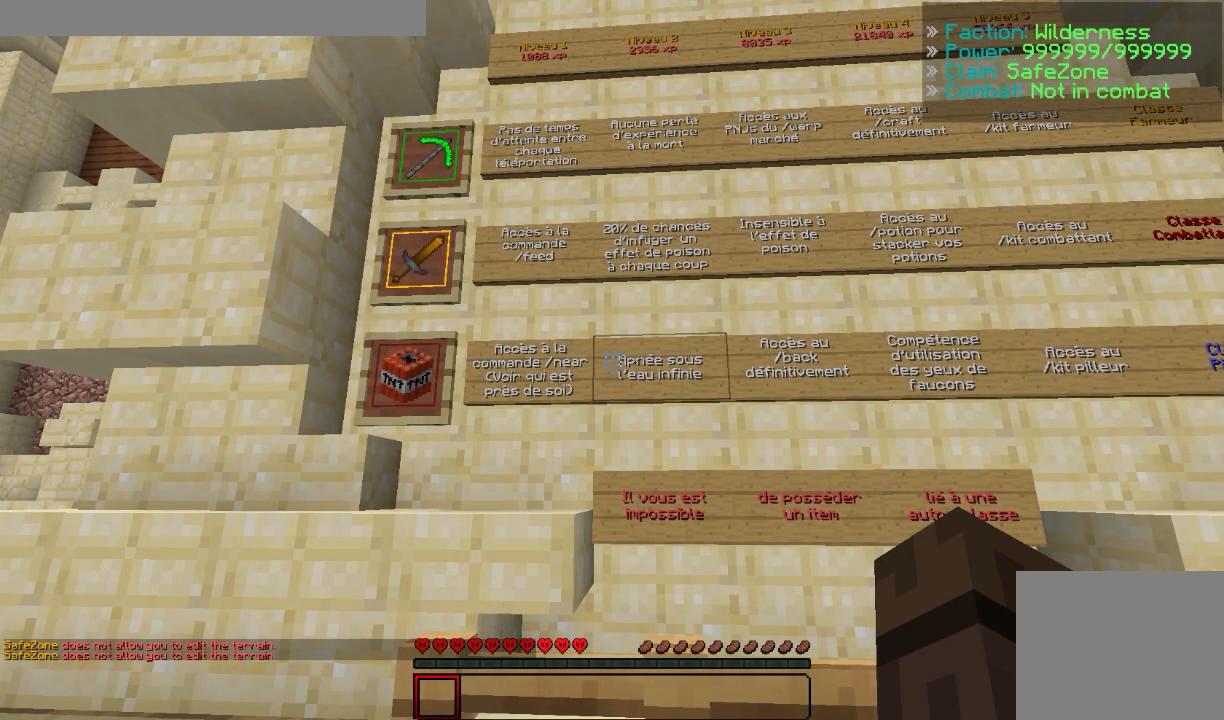
{"keys": [], "events": [[67, "d", "down"], [433, "d", "up"]]}
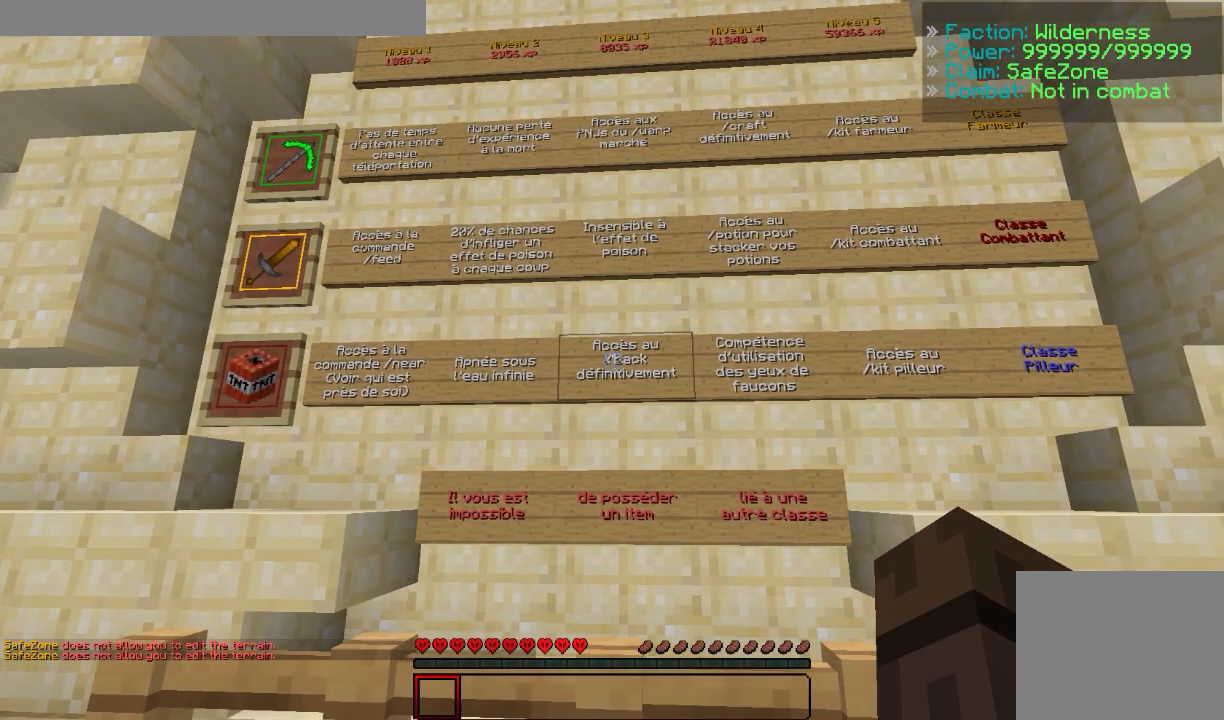
{"keys": [], "events": []}
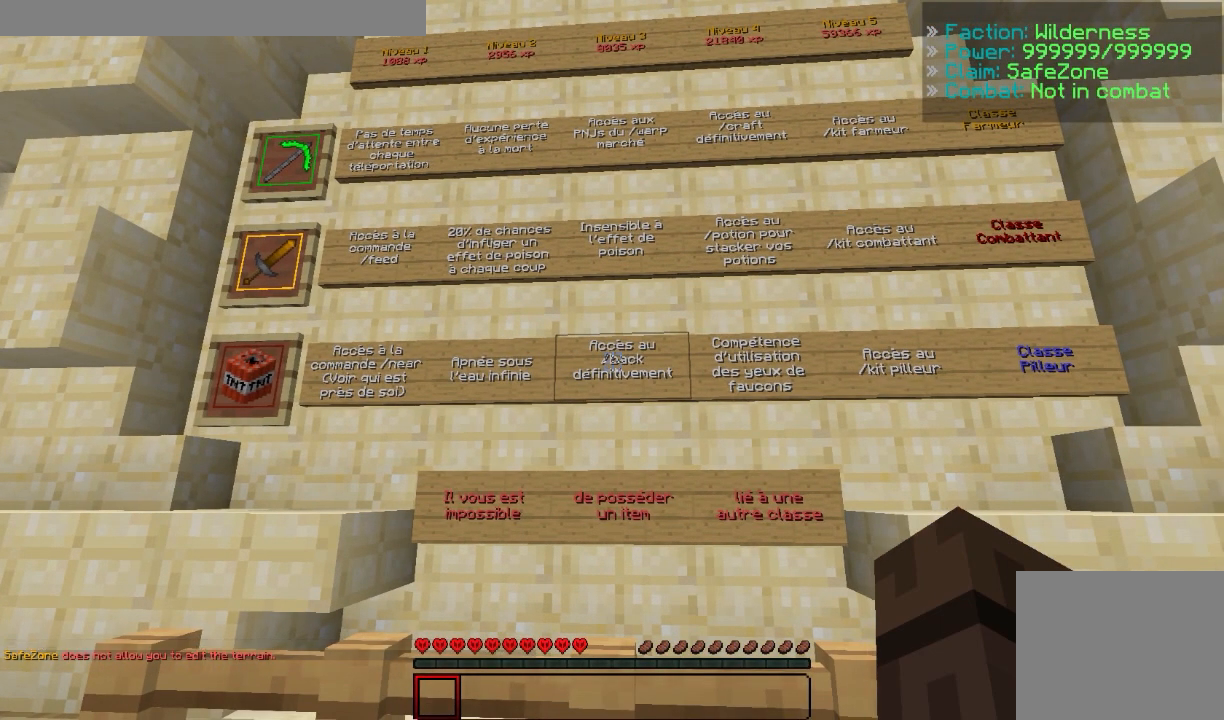
{"keys": [], "events": []}
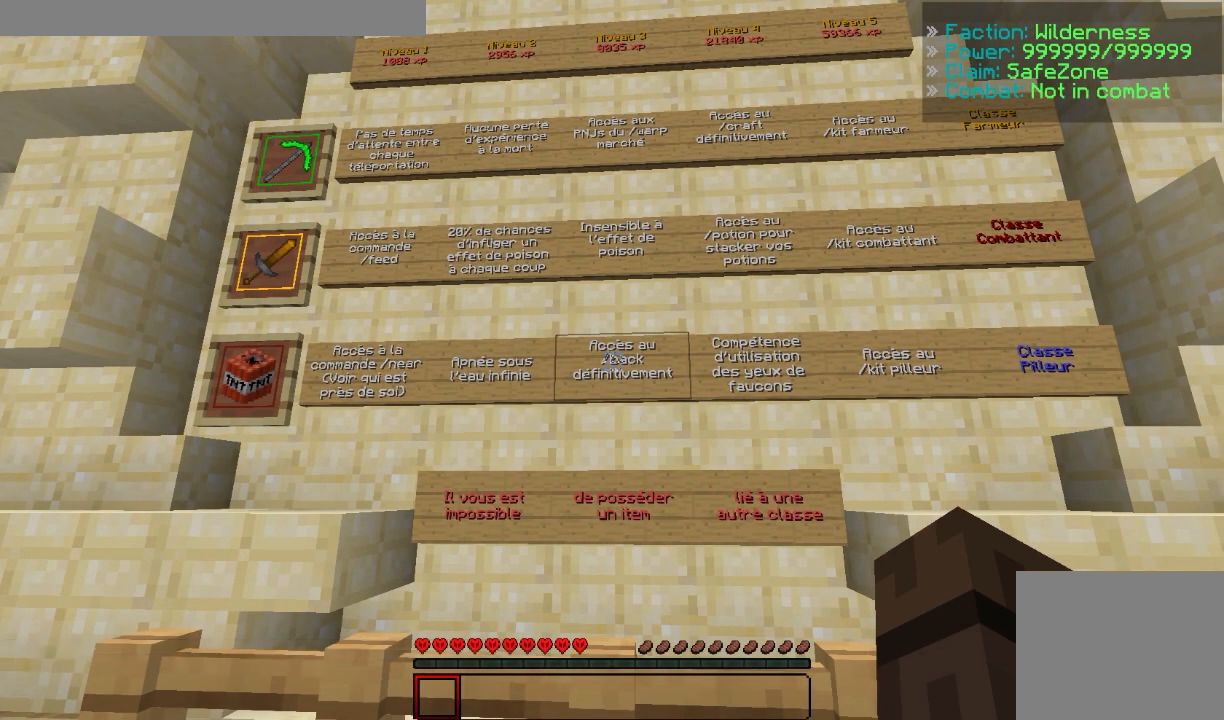
{"keys": [], "events": [[50, "d", "down"], [250, "d", "up"]]}